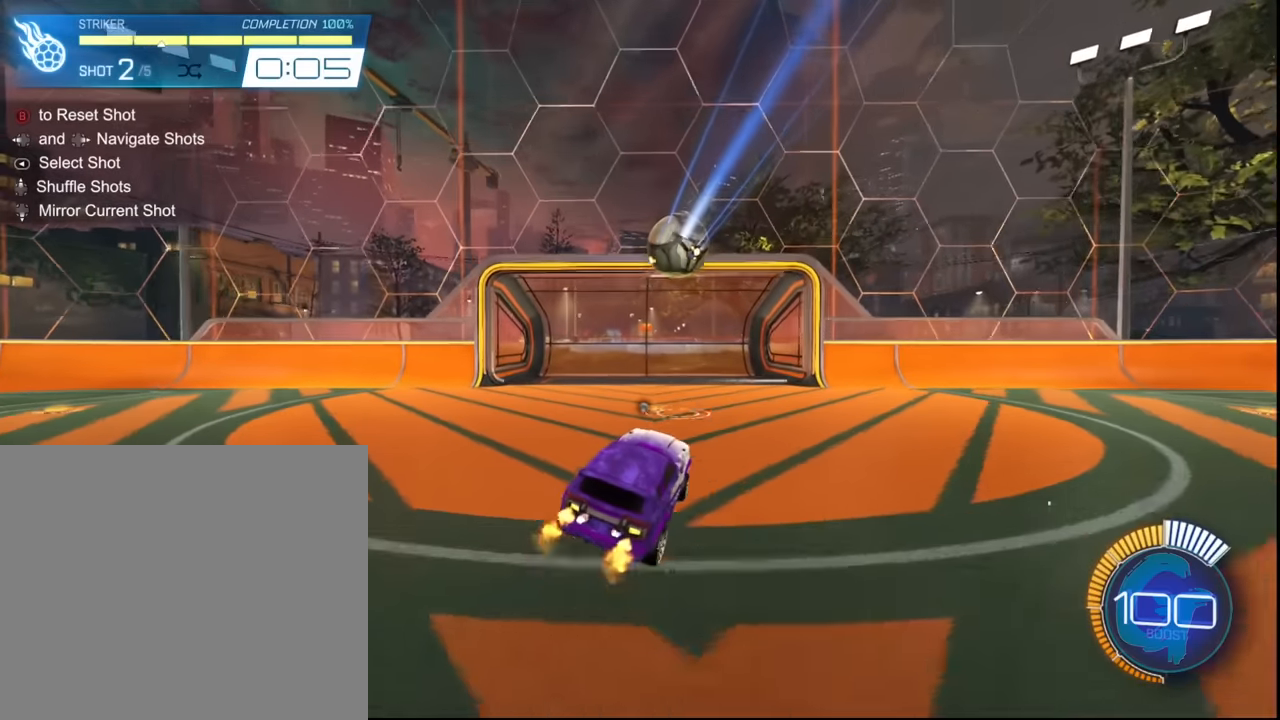
Gameplay with a controller (PlayStation layout); each line is a JSON object with the inputs held at the frame after it. "events" lists button and stick changes between this image and that frame as [ms after this image, input, new state], when the widget could be followed in between. Not read: L3 R3 right_stick.
{"buttons": ["L1"], "left_stick": "up-right", "events": [[267, "left_stick", "up"], [367, "L1", "down"], [433, "left_stick", "up-right"]]}
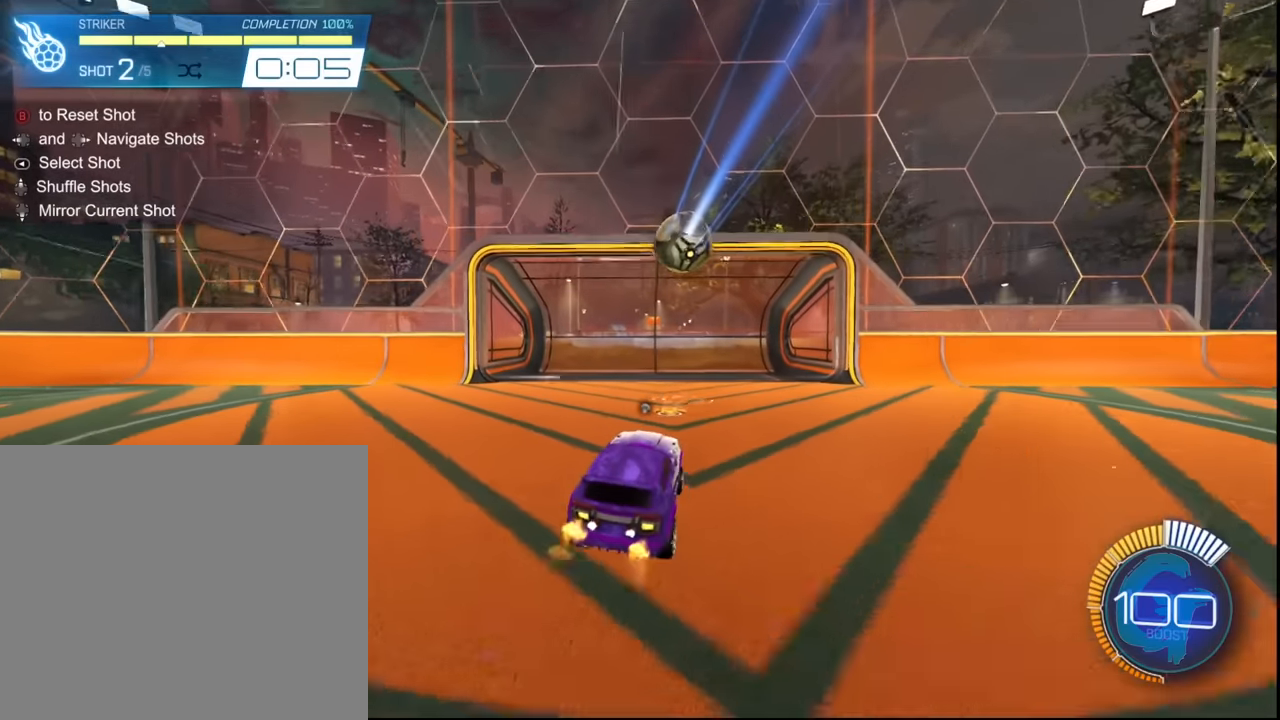
{"buttons": ["L1"], "left_stick": "up-right", "events": []}
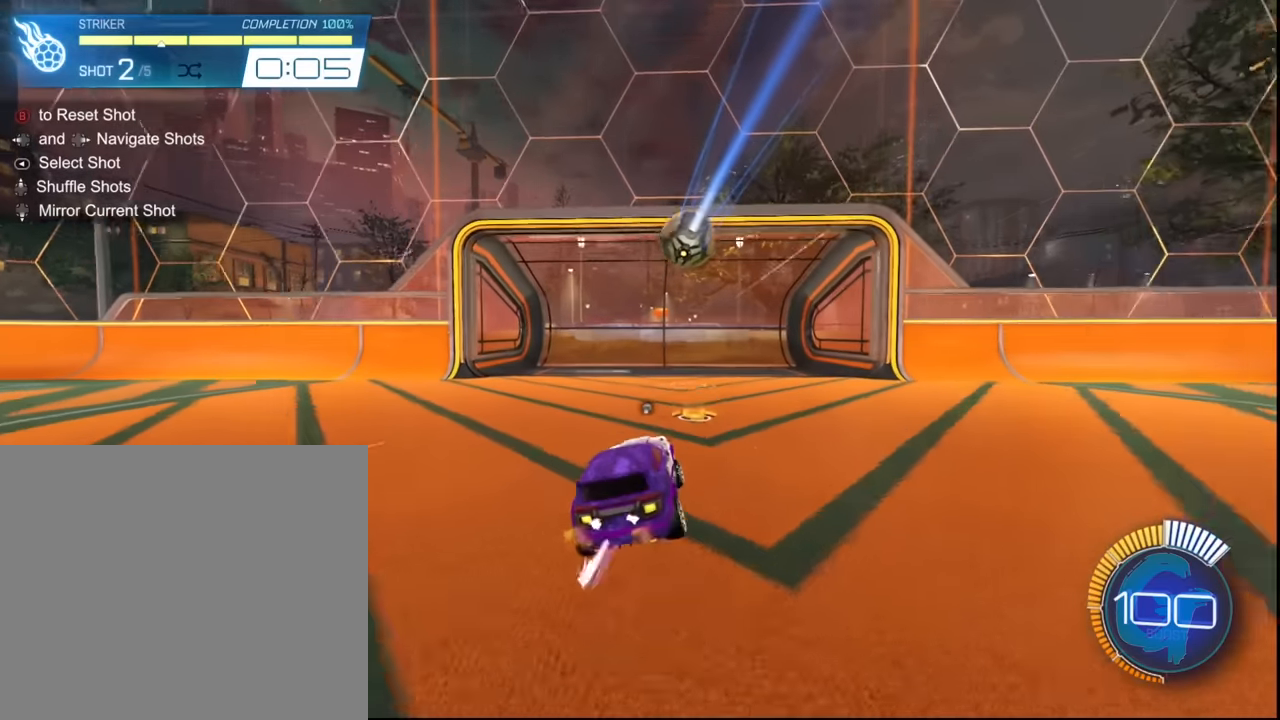
{"buttons": [], "left_stick": "right", "events": [[100, "left_stick", "right"], [433, "L1", "up"]]}
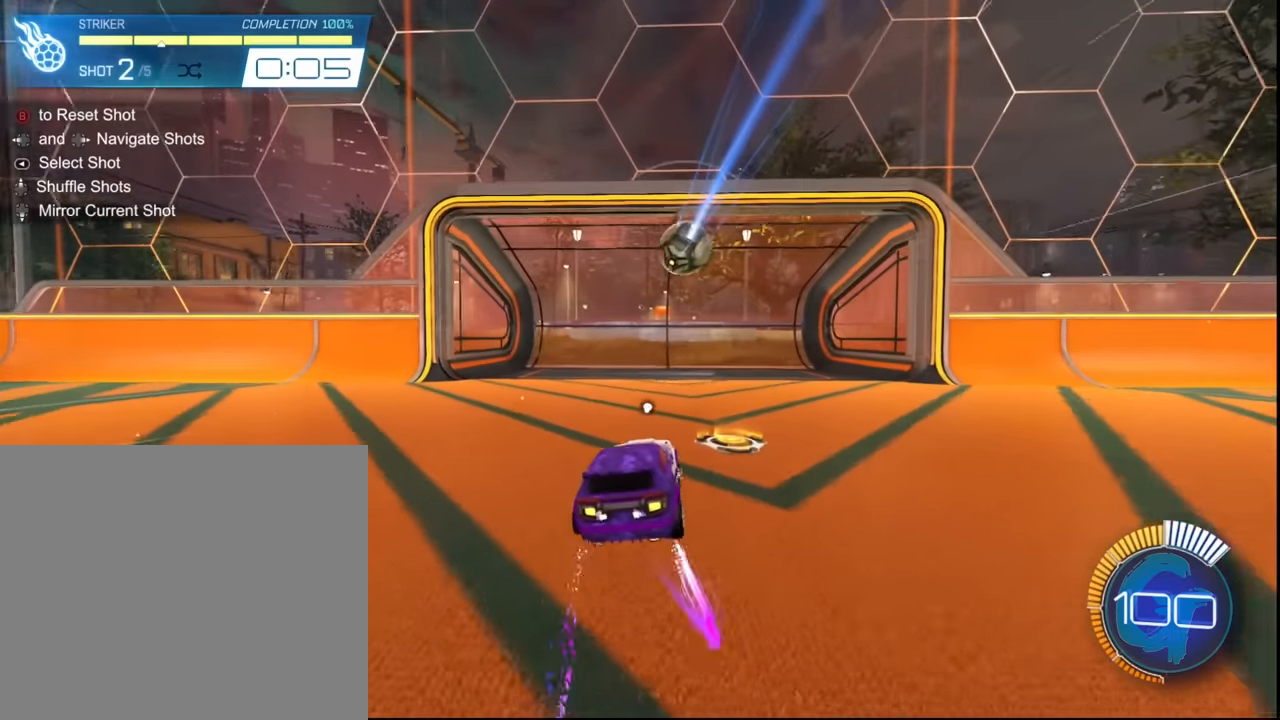
{"buttons": [], "left_stick": "right", "events": []}
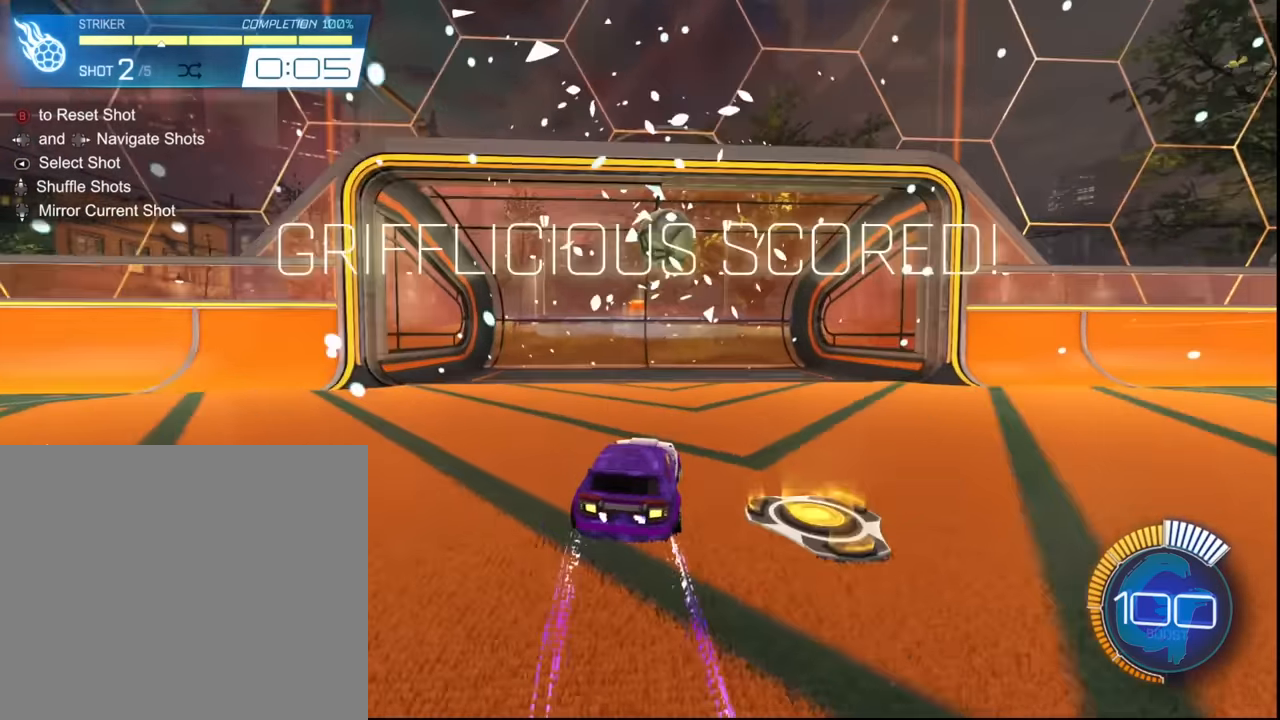
{"buttons": ["R2"], "left_stick": "right", "events": [[467, "R2", "down"]]}
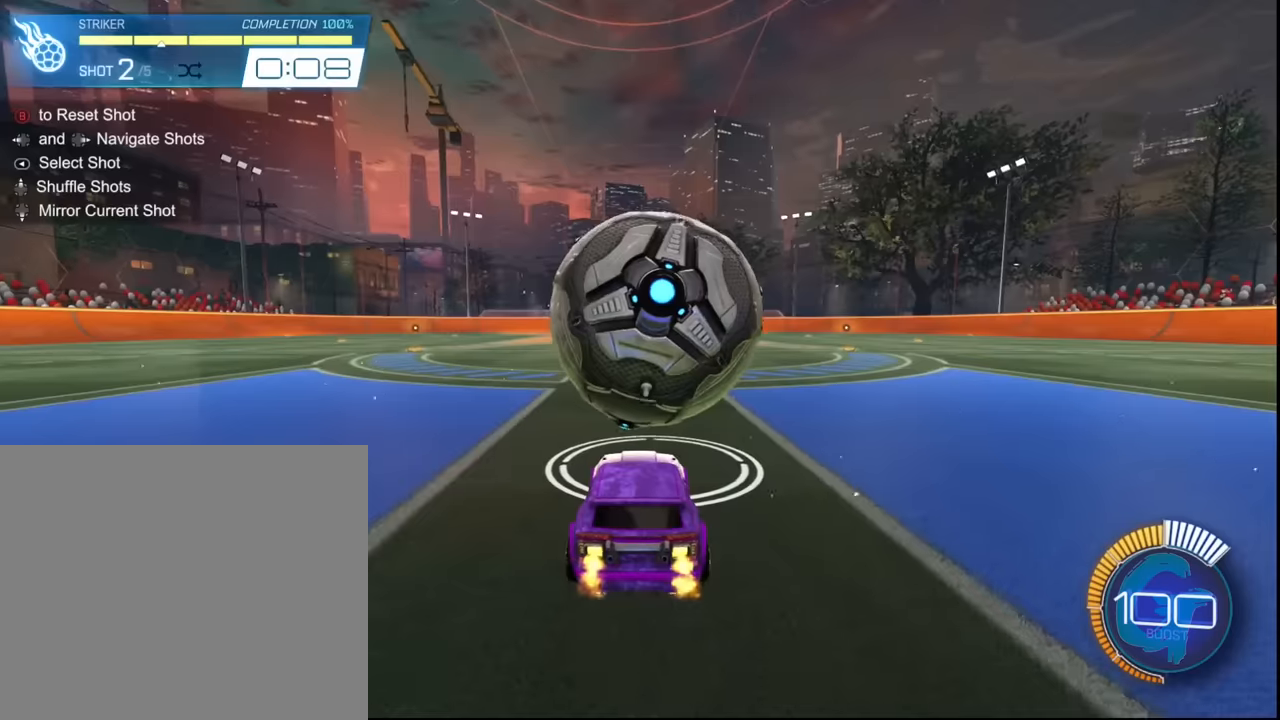
{"buttons": ["R2"], "left_stick": "center", "events": [[234, "left_stick", "center"]]}
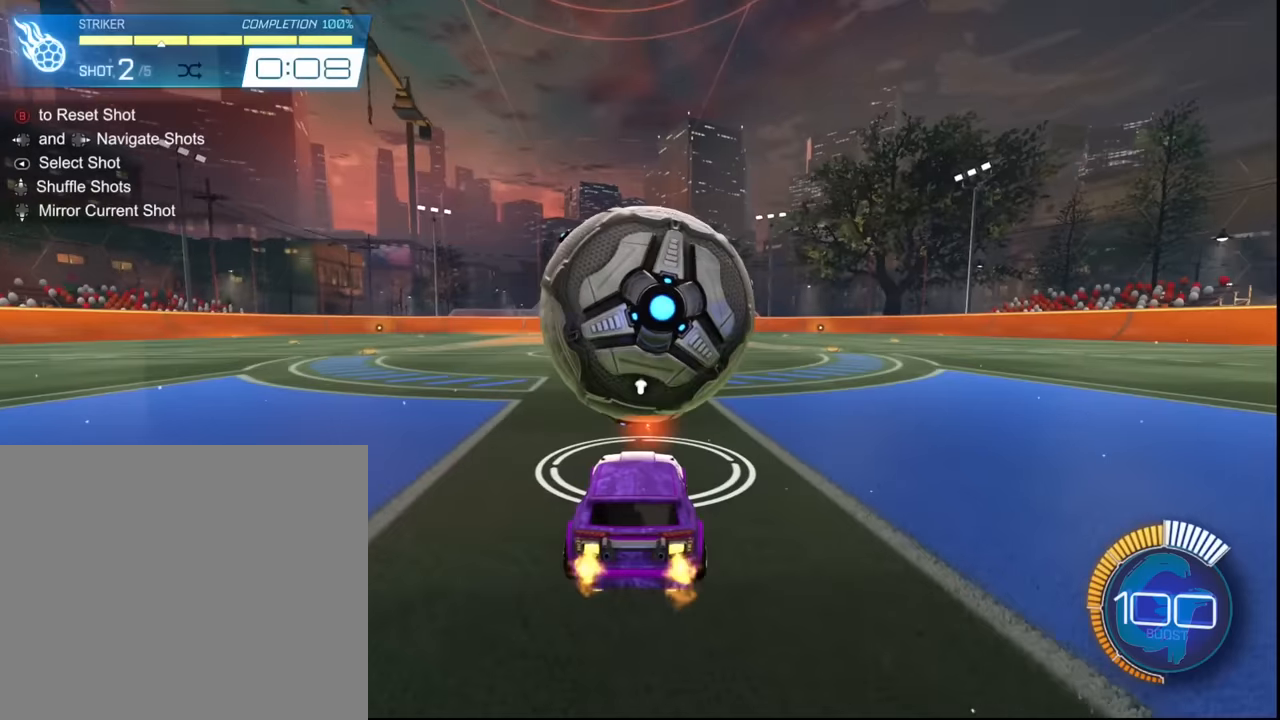
{"buttons": ["R2"], "left_stick": "center", "events": []}
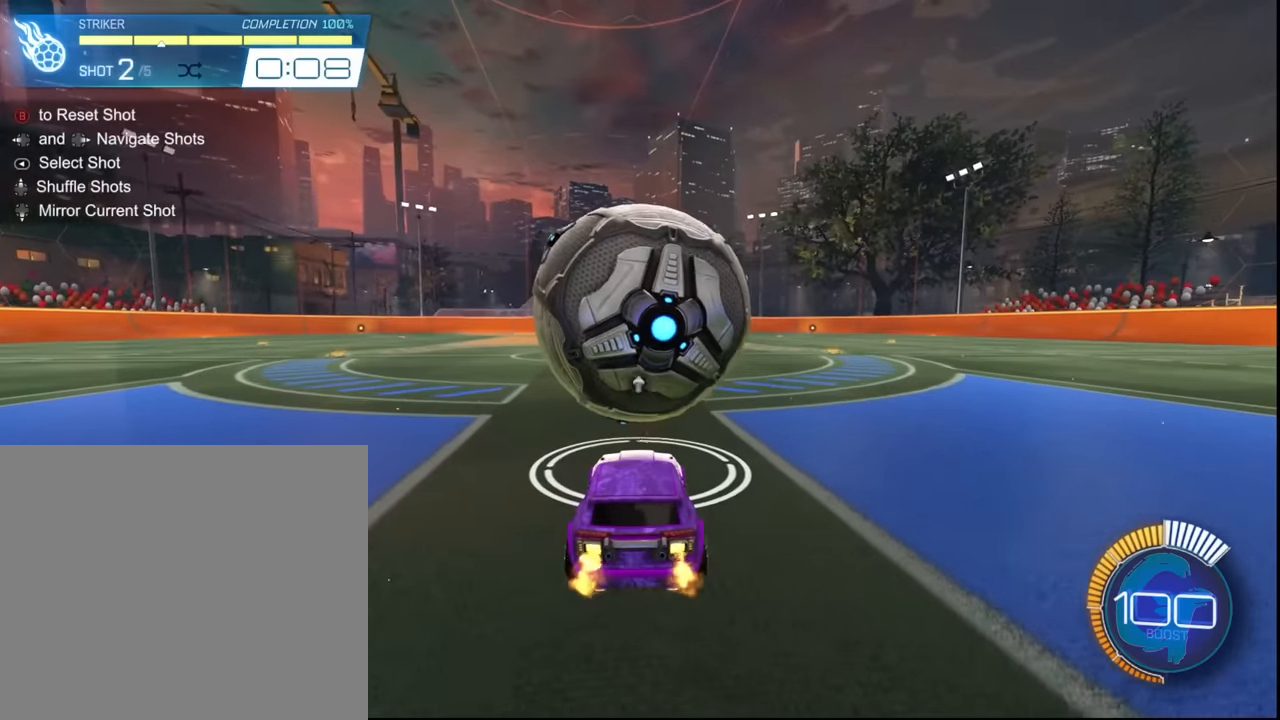
{"buttons": ["SQUARE", "R2"], "left_stick": "left", "events": [[334, "left_stick", "left"], [401, "SQUARE", "down"]]}
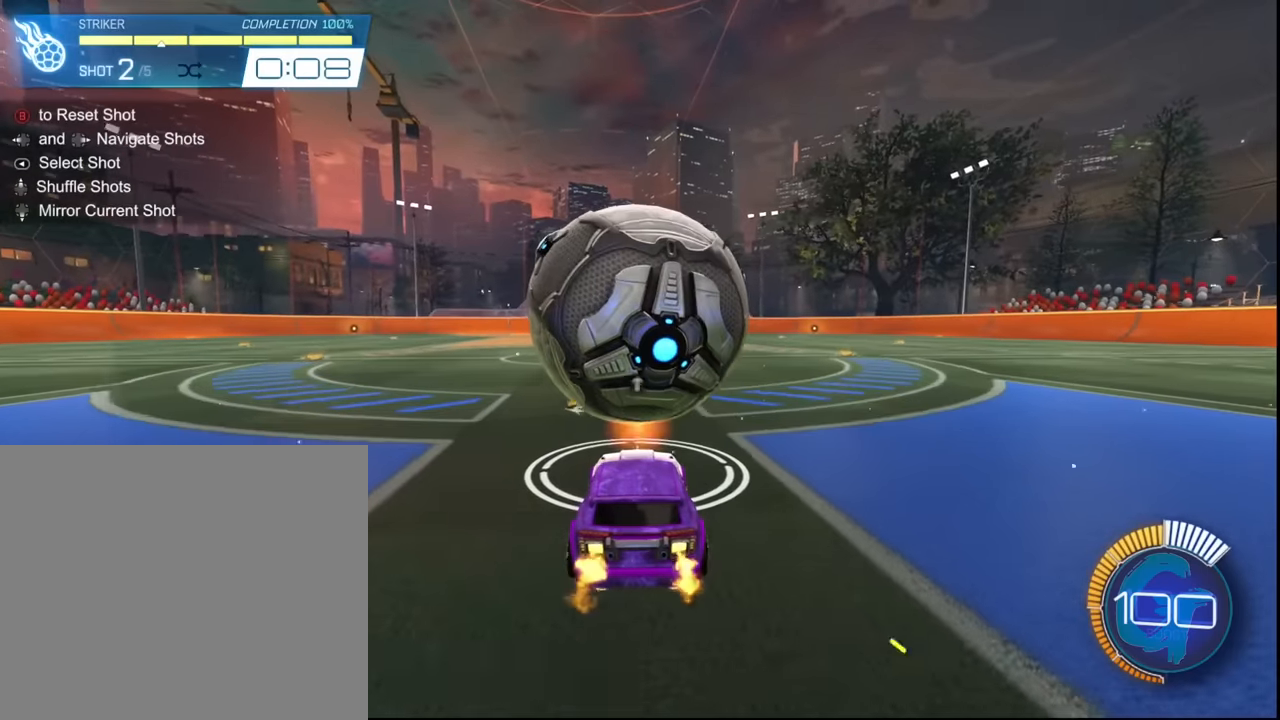
{"buttons": ["R2"], "left_stick": "center", "events": [[167, "left_stick", "center"], [233, "SQUARE", "up"]]}
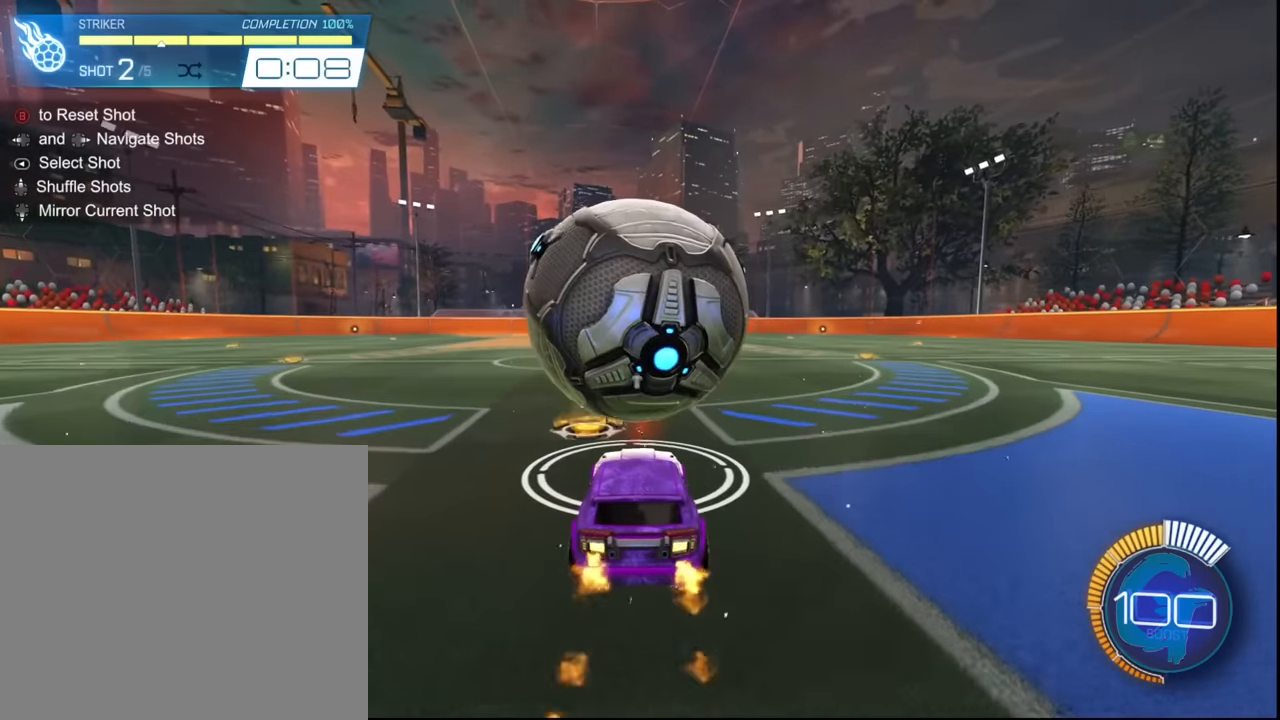
{"buttons": ["R2"], "left_stick": "left", "events": [[501, "left_stick", "left"]]}
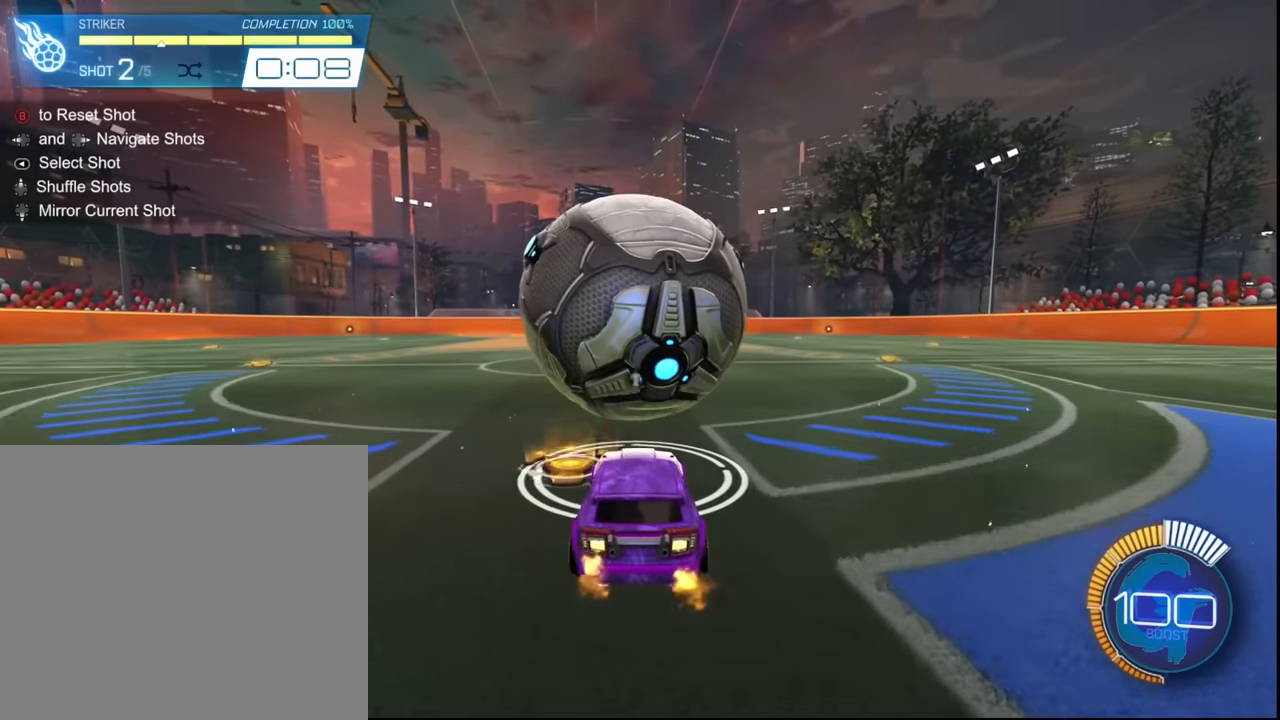
{"buttons": ["R2"], "left_stick": "center", "events": [[333, "left_stick", "center"]]}
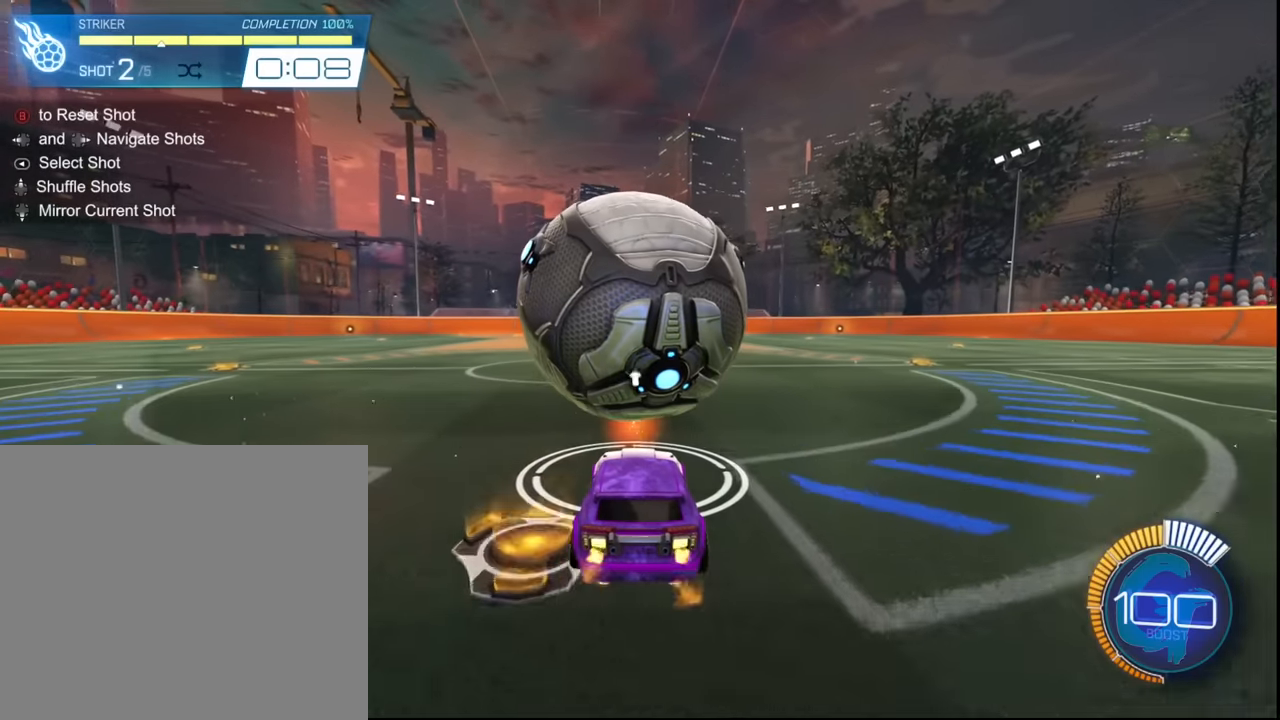
{"buttons": ["R2"], "left_stick": "left", "events": [[401, "left_stick", "left"]]}
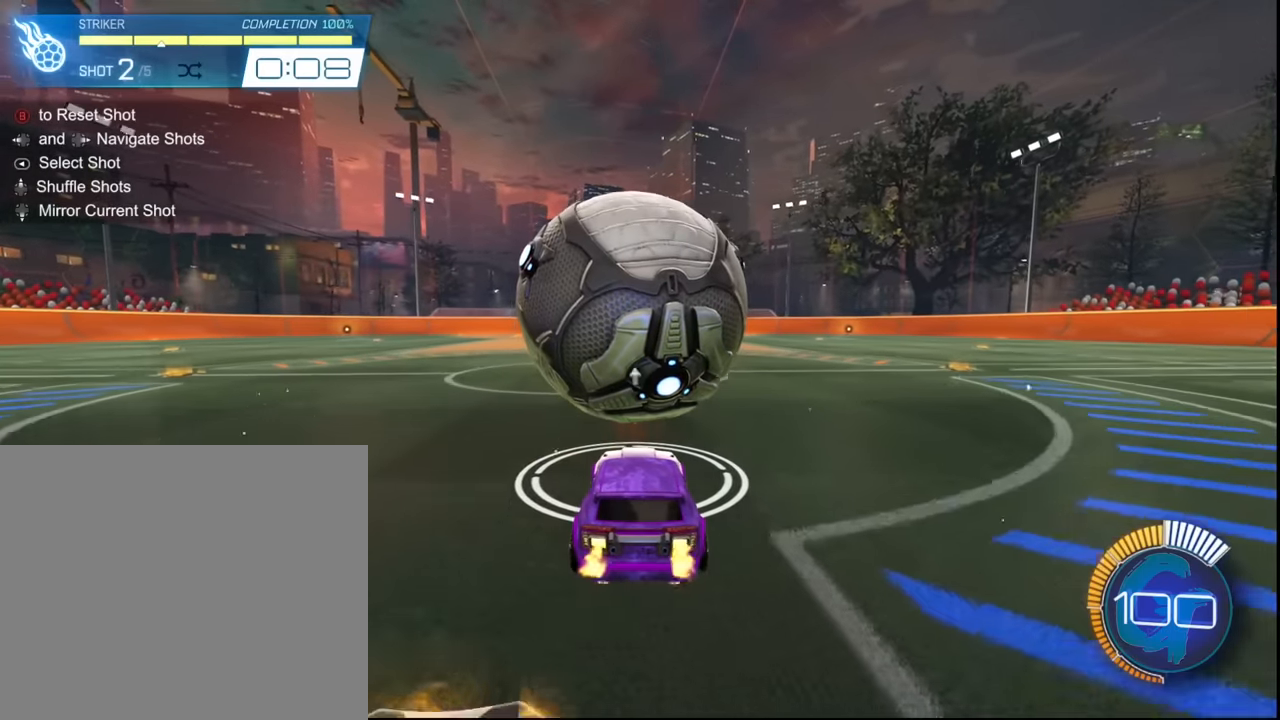
{"buttons": ["R2"], "left_stick": "center", "events": [[333, "left_stick", "center"]]}
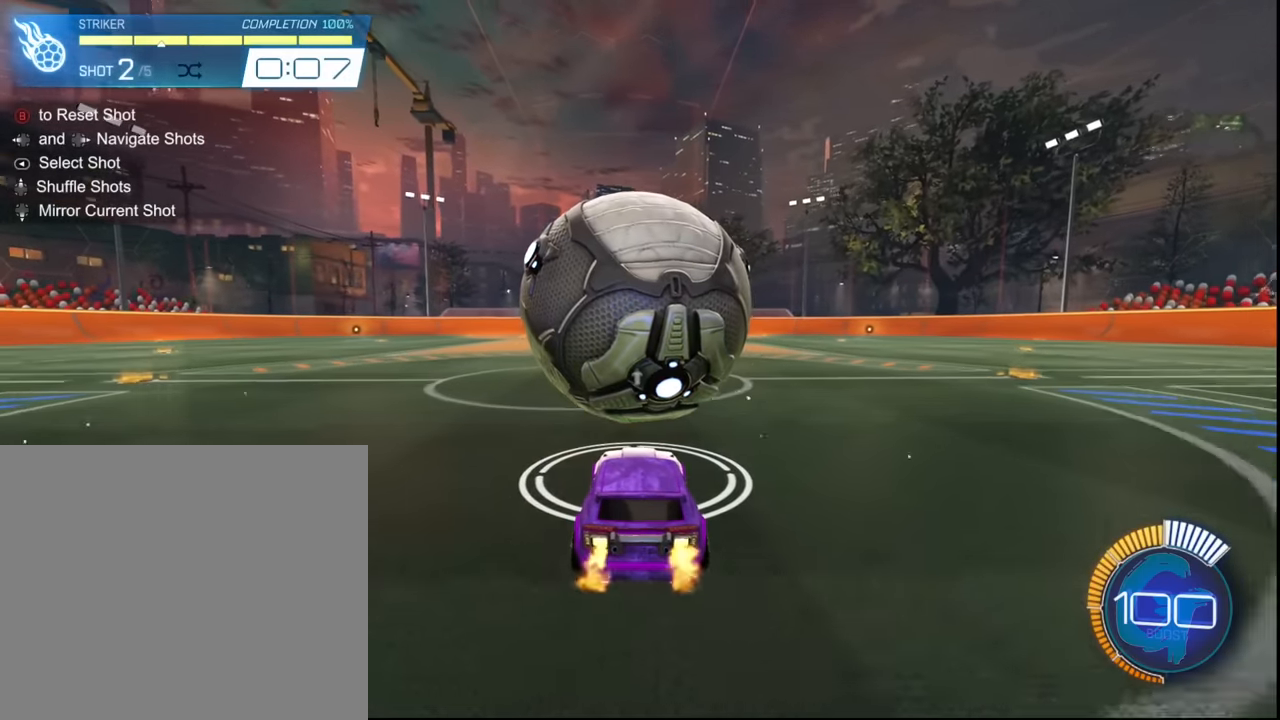
{"buttons": ["SQUARE", "R2"], "left_stick": "center", "events": [[234, "SQUARE", "down"]]}
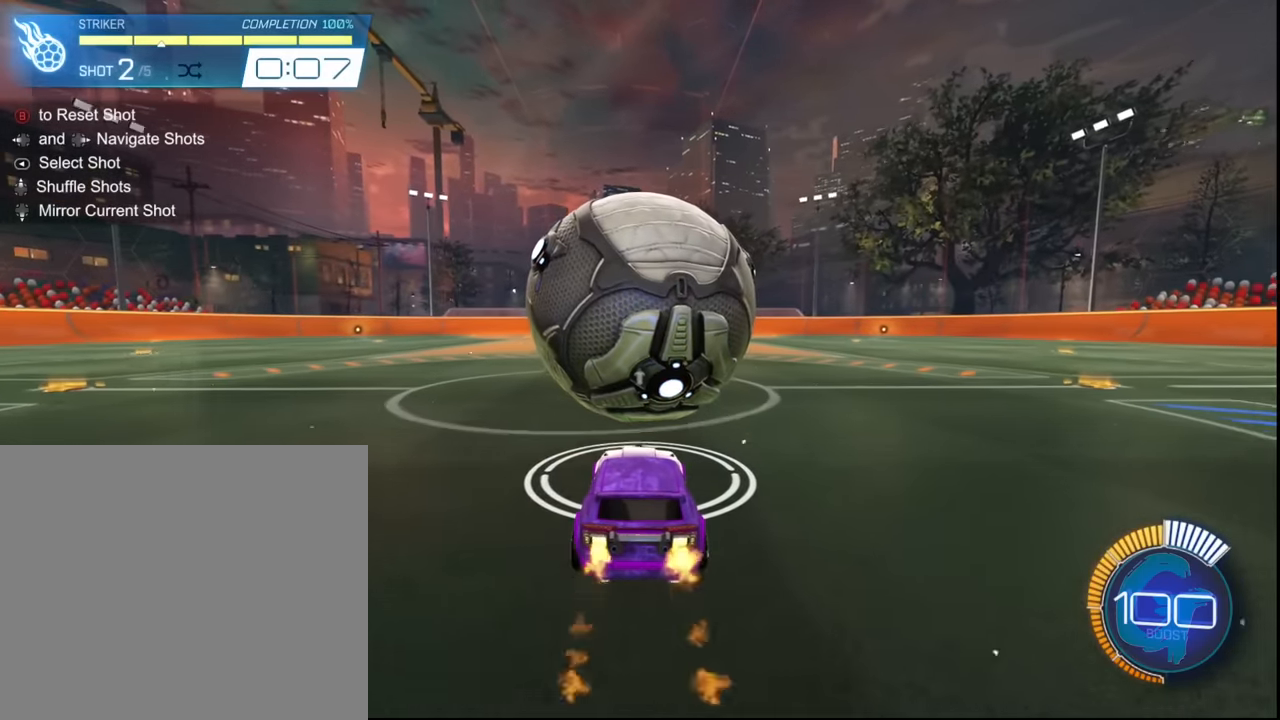
{"buttons": ["R2"], "left_stick": "center", "events": [[300, "SQUARE", "up"]]}
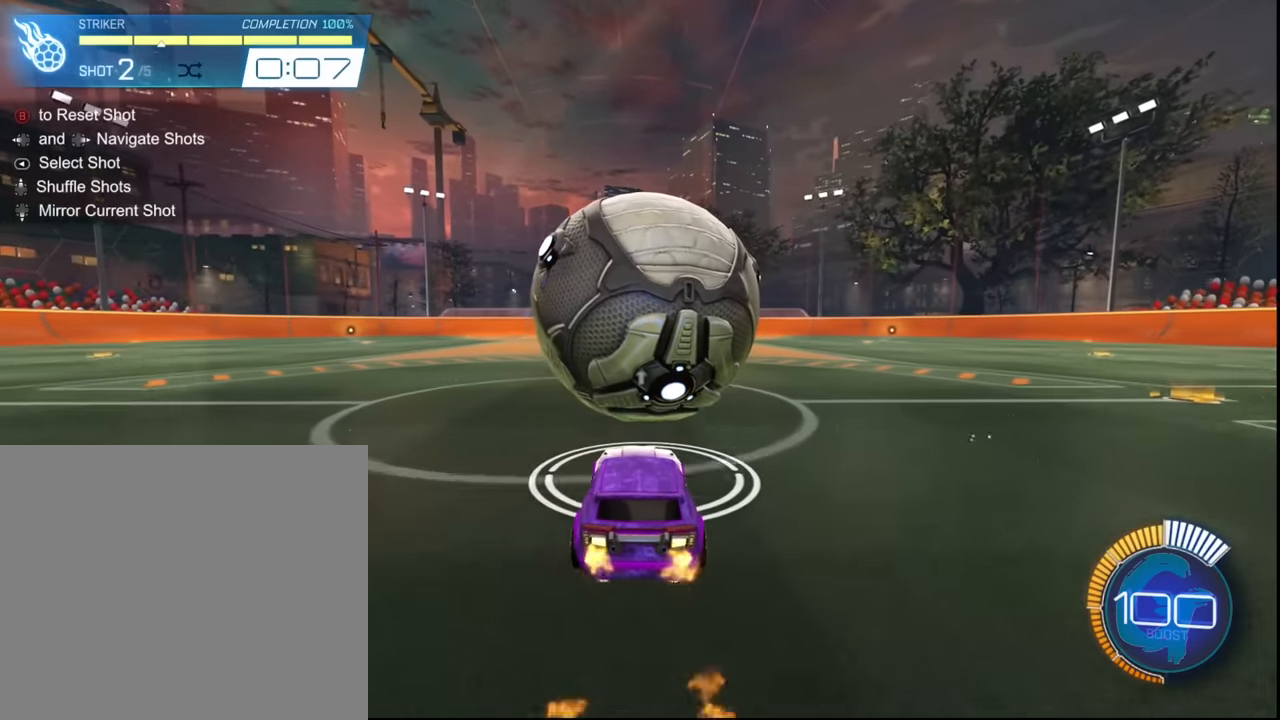
{"buttons": ["R2"], "left_stick": "center", "events": []}
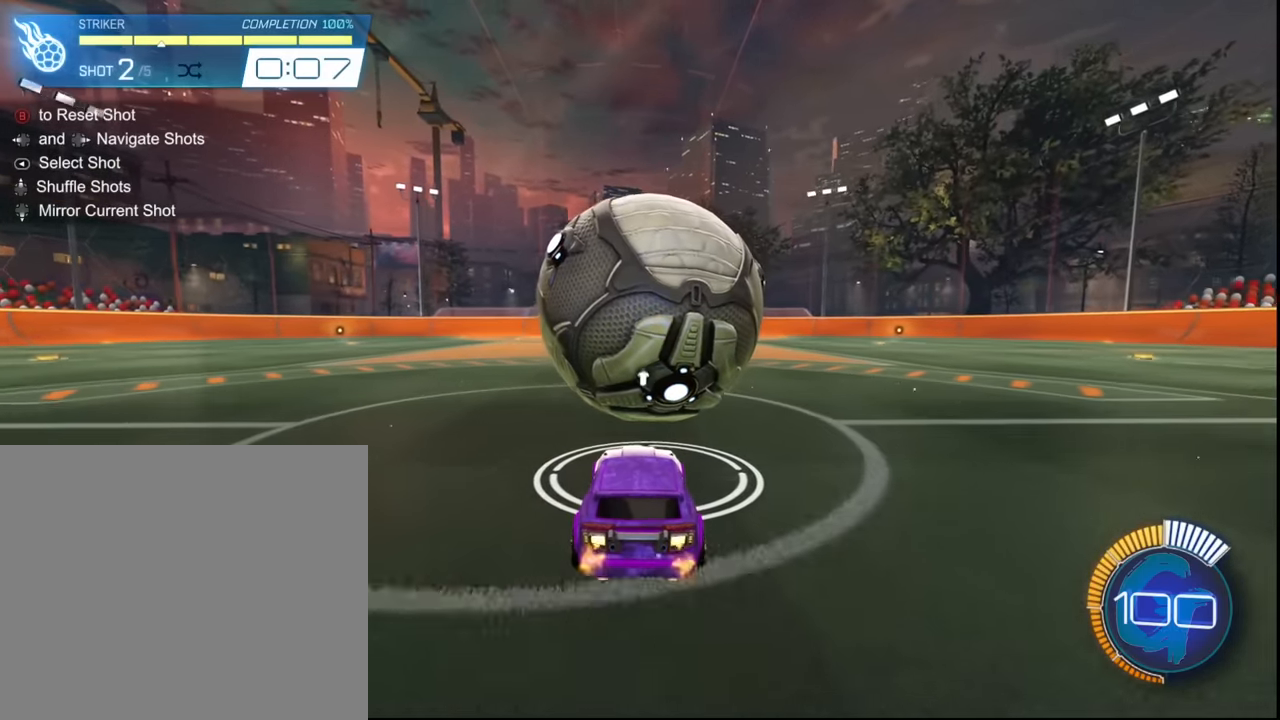
{"buttons": ["SQUARE", "R2"], "left_stick": "center", "events": [[300, "SQUARE", "down"]]}
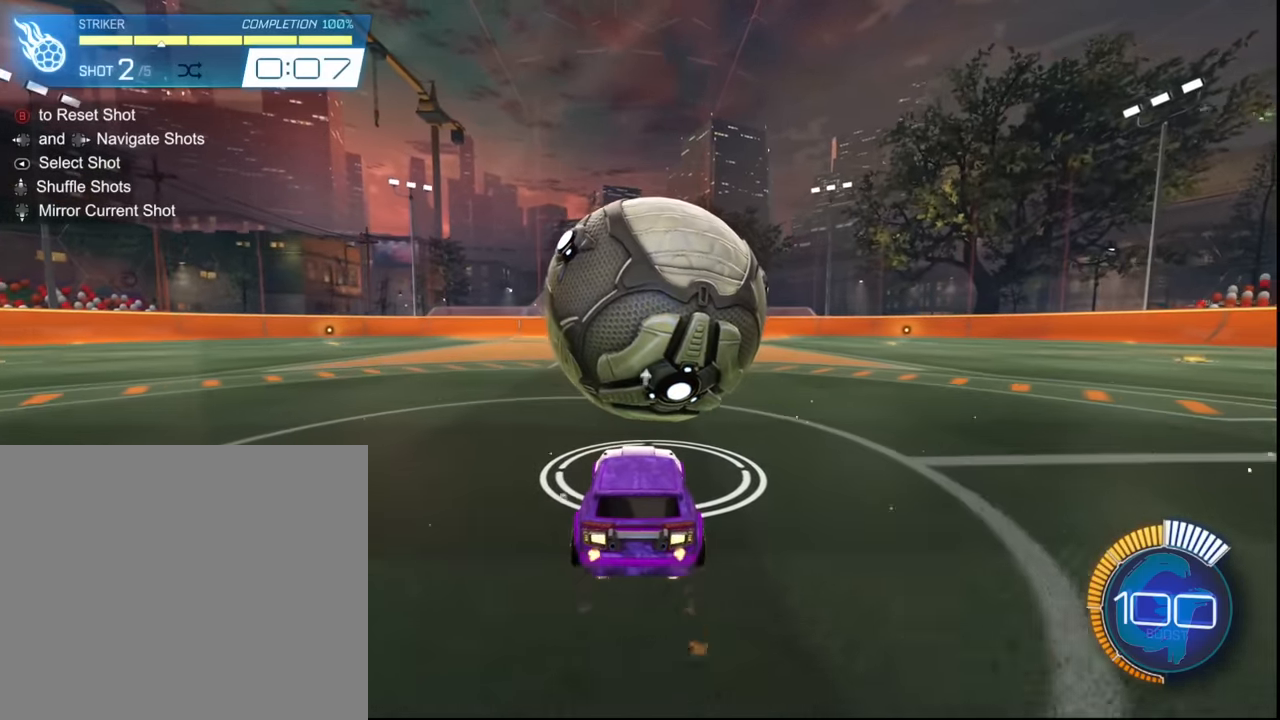
{"buttons": ["R2"], "left_stick": "center", "events": [[100, "left_stick", "right"], [334, "SQUARE", "up"], [500, "left_stick", "center"]]}
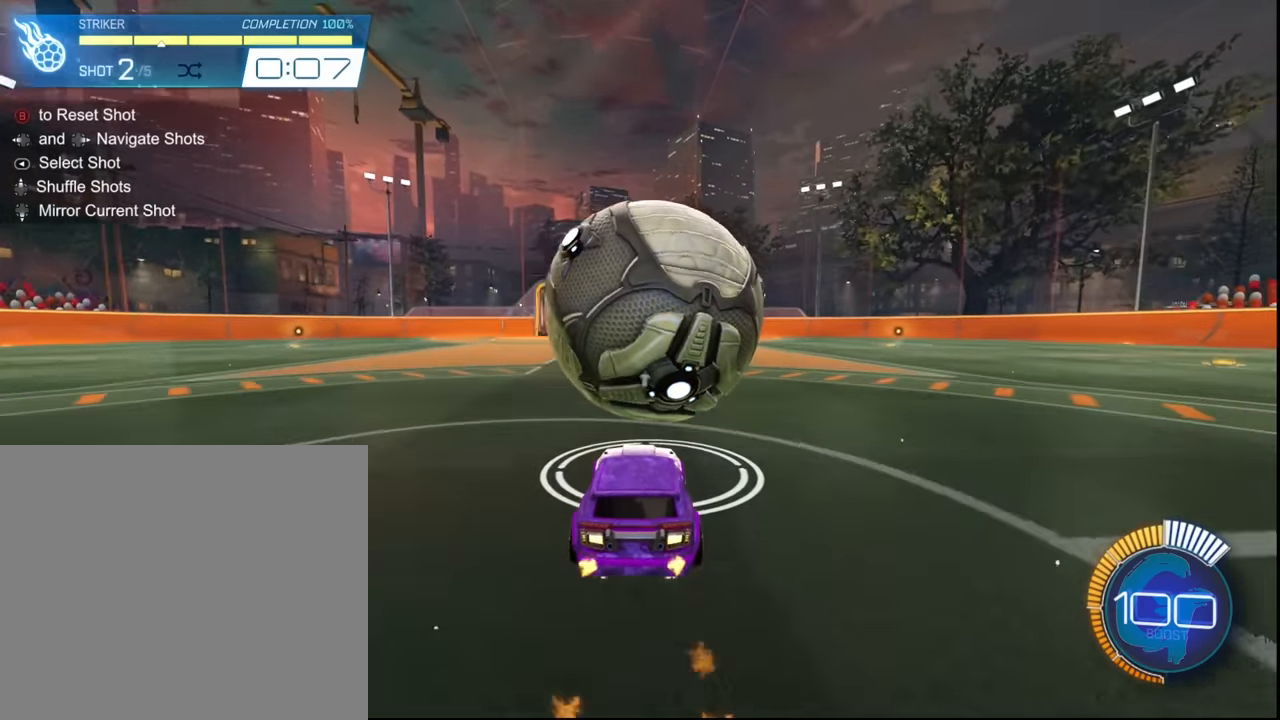
{"buttons": ["SQUARE", "R2"], "left_stick": "center", "events": [[268, "SQUARE", "down"]]}
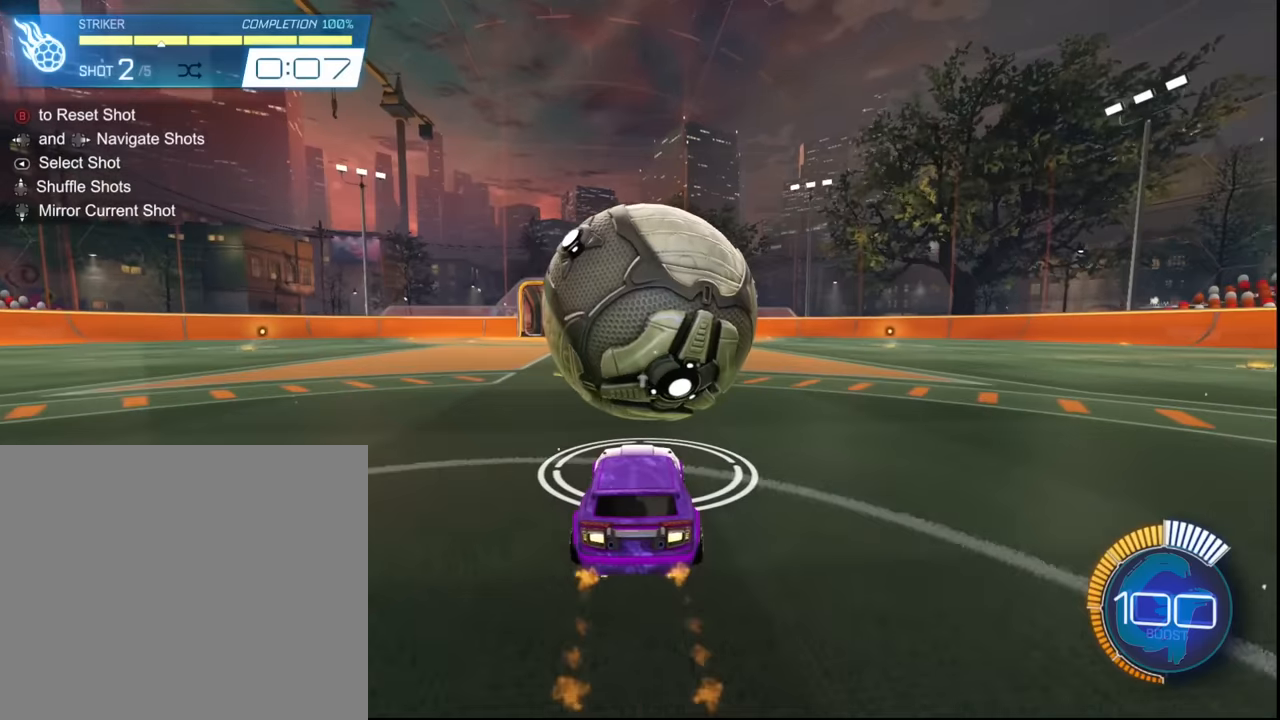
{"buttons": ["SQUARE", "R2"], "left_stick": "center", "events": []}
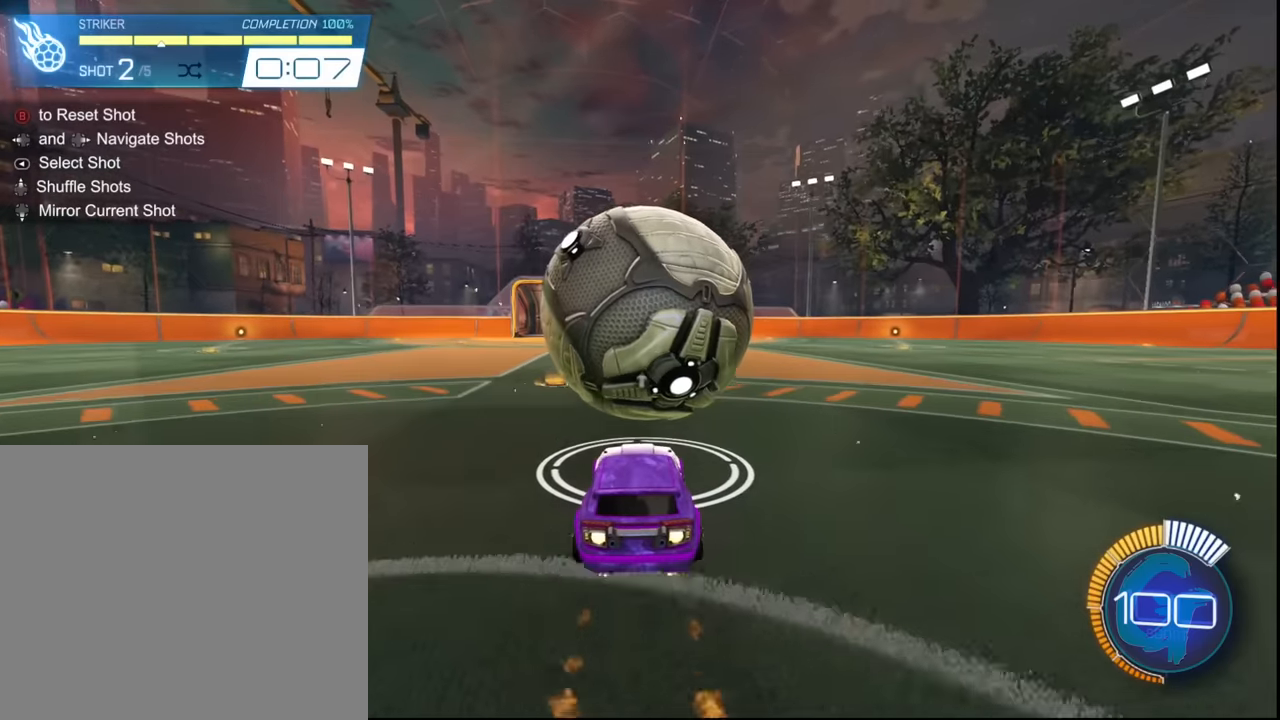
{"buttons": ["CROSS", "SQUARE", "R2"], "left_stick": "right", "events": [[333, "left_stick", "right"], [500, "CROSS", "down"]]}
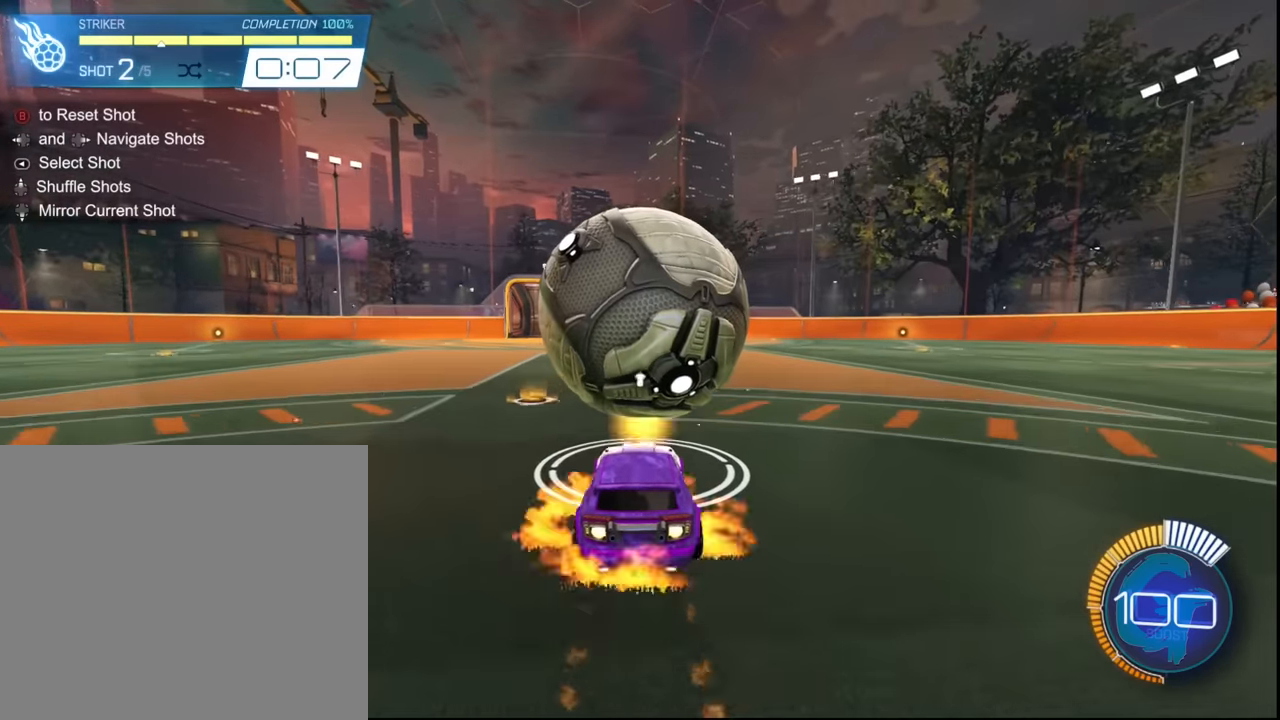
{"buttons": ["CROSS", "SQUARE", "R2"], "left_stick": "right", "events": []}
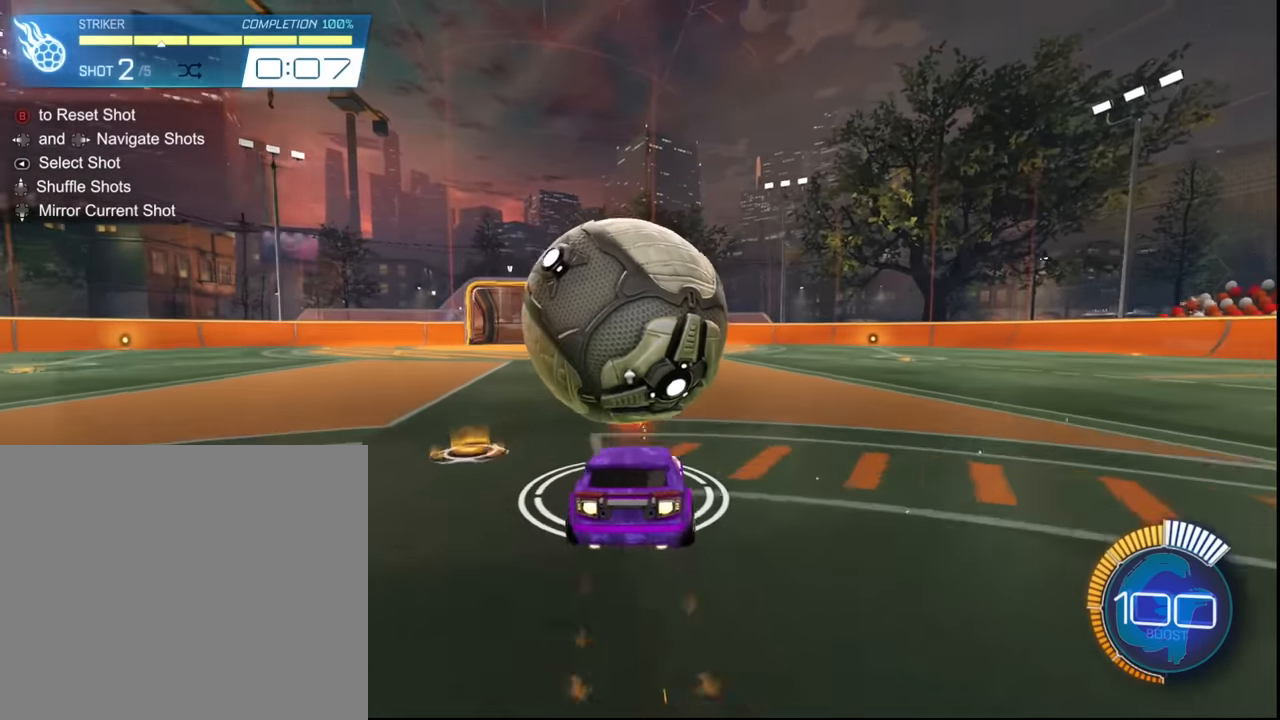
{"buttons": ["SQUARE", "R2"], "left_stick": "right", "events": [[267, "CROSS", "up"]]}
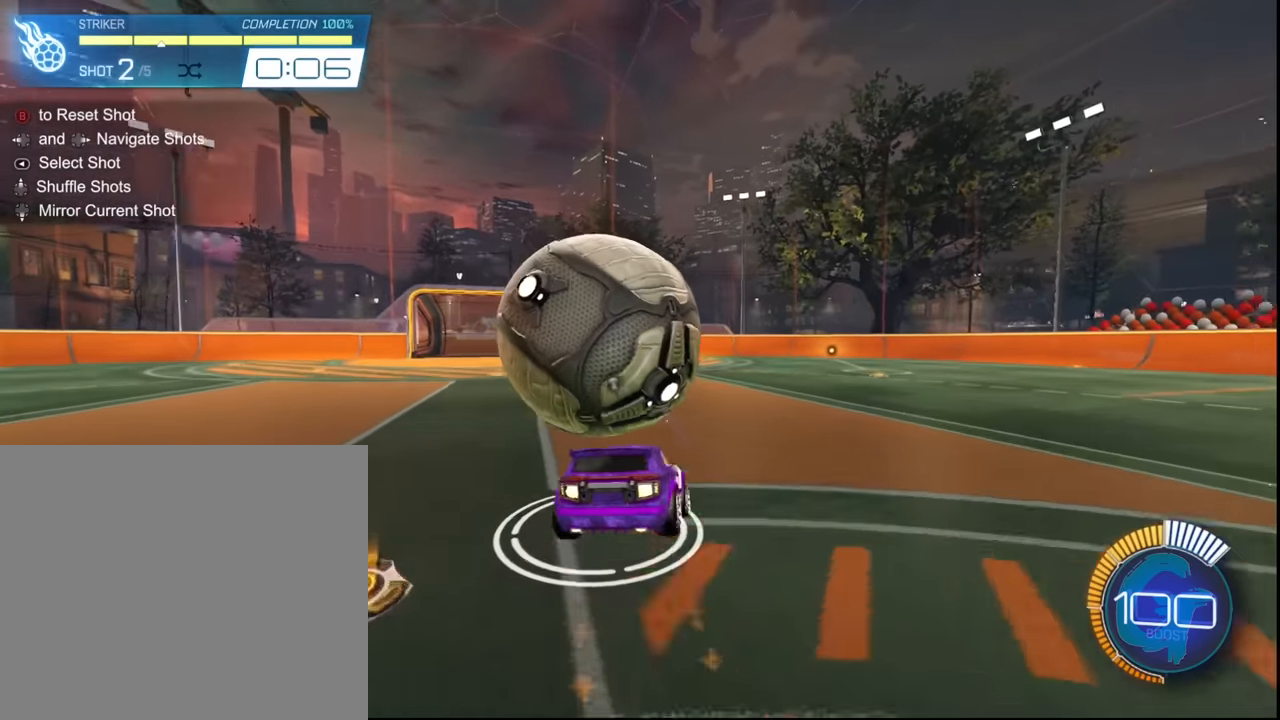
{"buttons": ["SQUARE", "L1", "R2"], "left_stick": "down", "events": [[100, "L1", "down"], [334, "left_stick", "down-right"], [501, "left_stick", "down"]]}
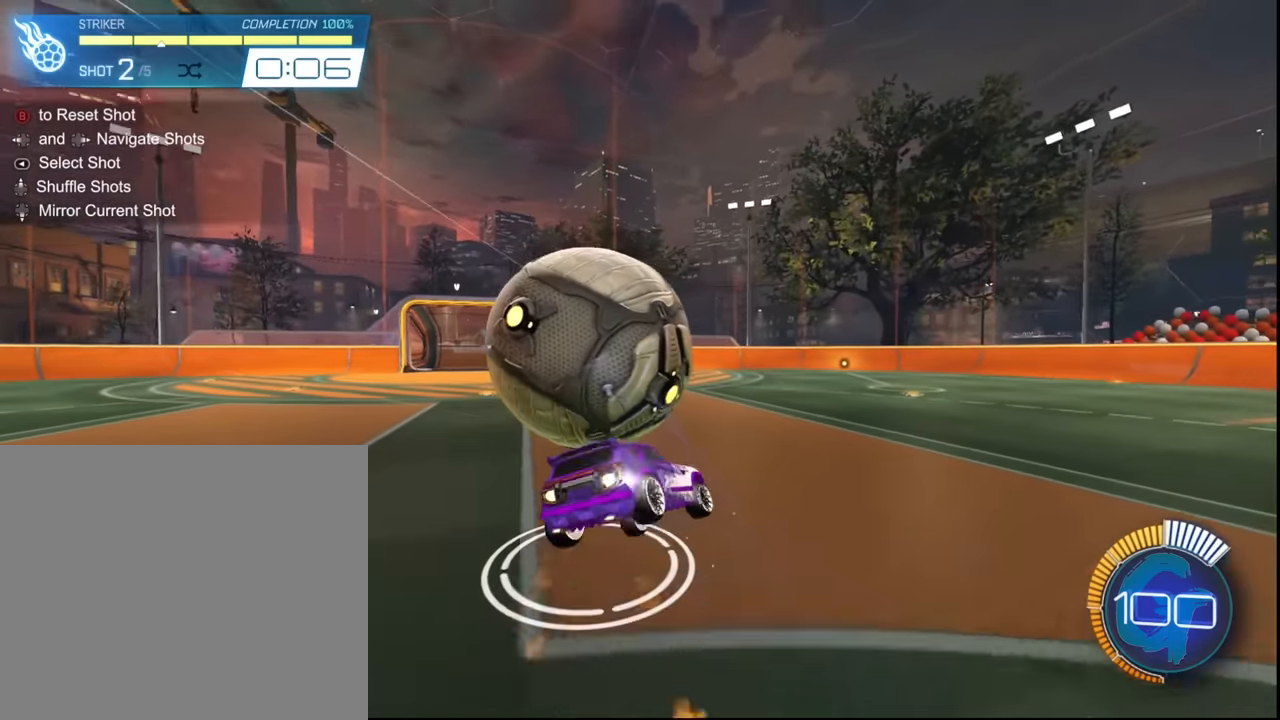
{"buttons": ["CROSS", "SQUARE", "L1", "R2"], "left_stick": "down-left", "events": [[166, "left_stick", "down-left"], [267, "CROSS", "down"]]}
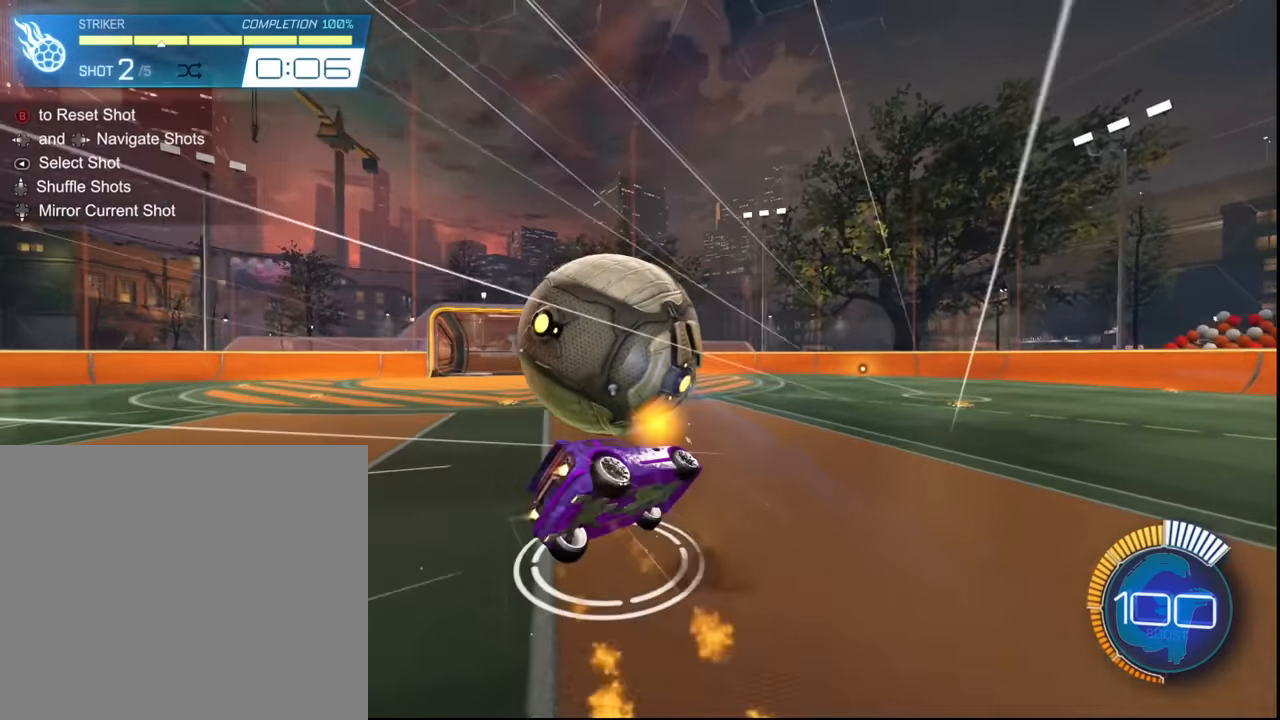
{"buttons": ["SQUARE", "L1", "R2"], "left_stick": "up-right", "events": [[167, "left_stick", "down"], [334, "left_stick", "right"], [434, "left_stick", "up-right"], [500, "CROSS", "up"]]}